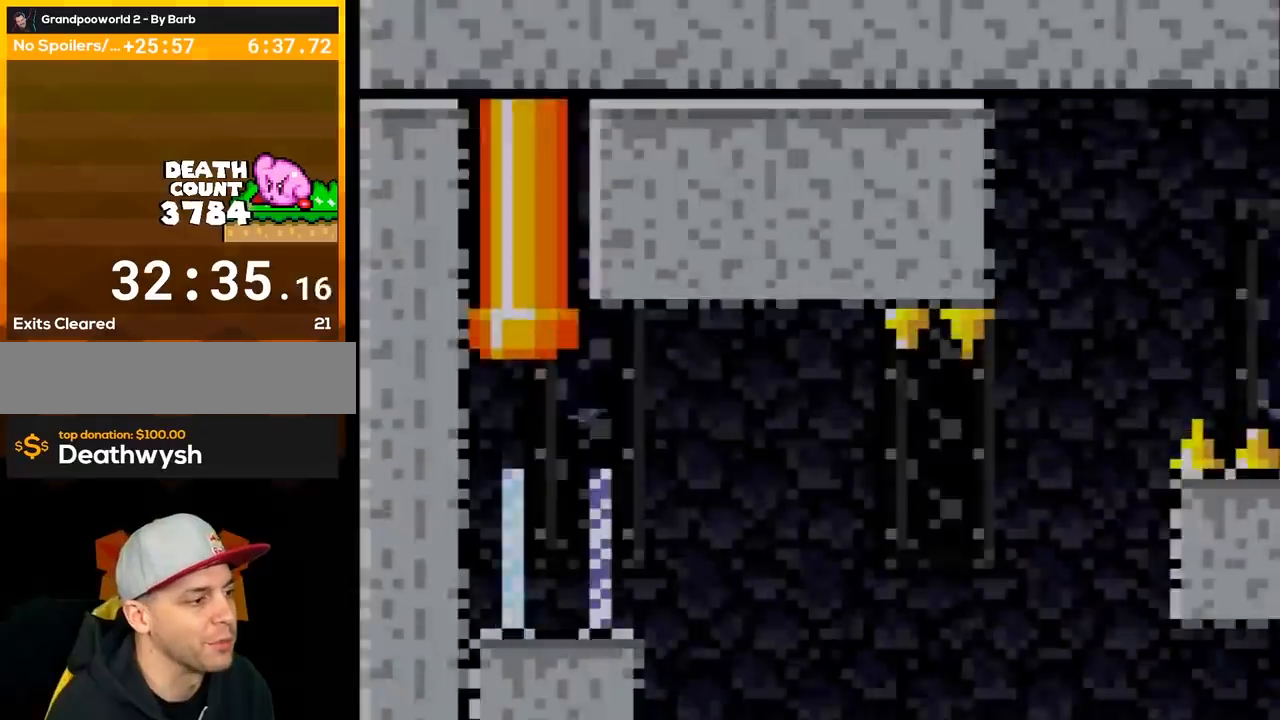
Gameplay with a controller (Nintendo layout); each line is a JSON object with the inputs held at the frame after it (dt_ms = milliseconds from this image to that frame). "events" lists button and stick changes between this image and that frame as [ms after this image, input, new state], when the widget could be followed in between. Not read: L3 R3.
{"dt_ms": 500, "buttons": [], "events": [[483, "X", "up"]]}
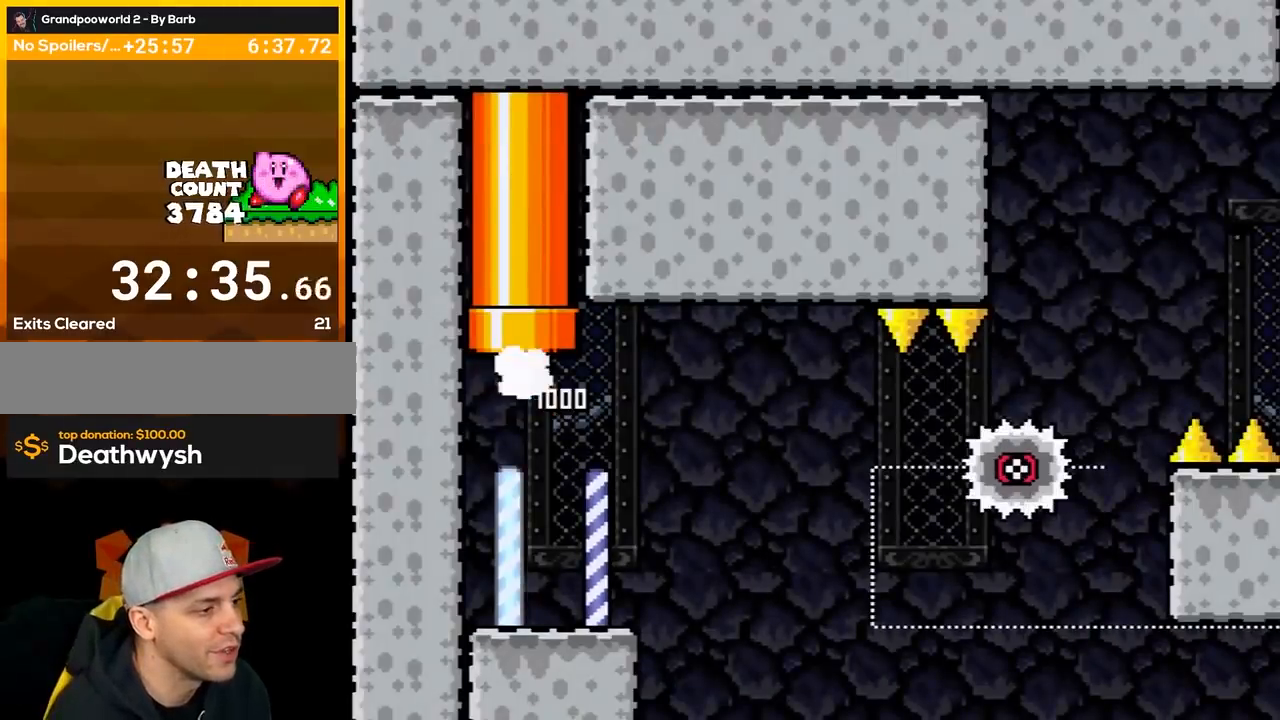
{"dt_ms": 500, "buttons": ["X", "DPAD_RIGHT"], "events": [[17, "X", "down"], [483, "DPAD_RIGHT", "down"]]}
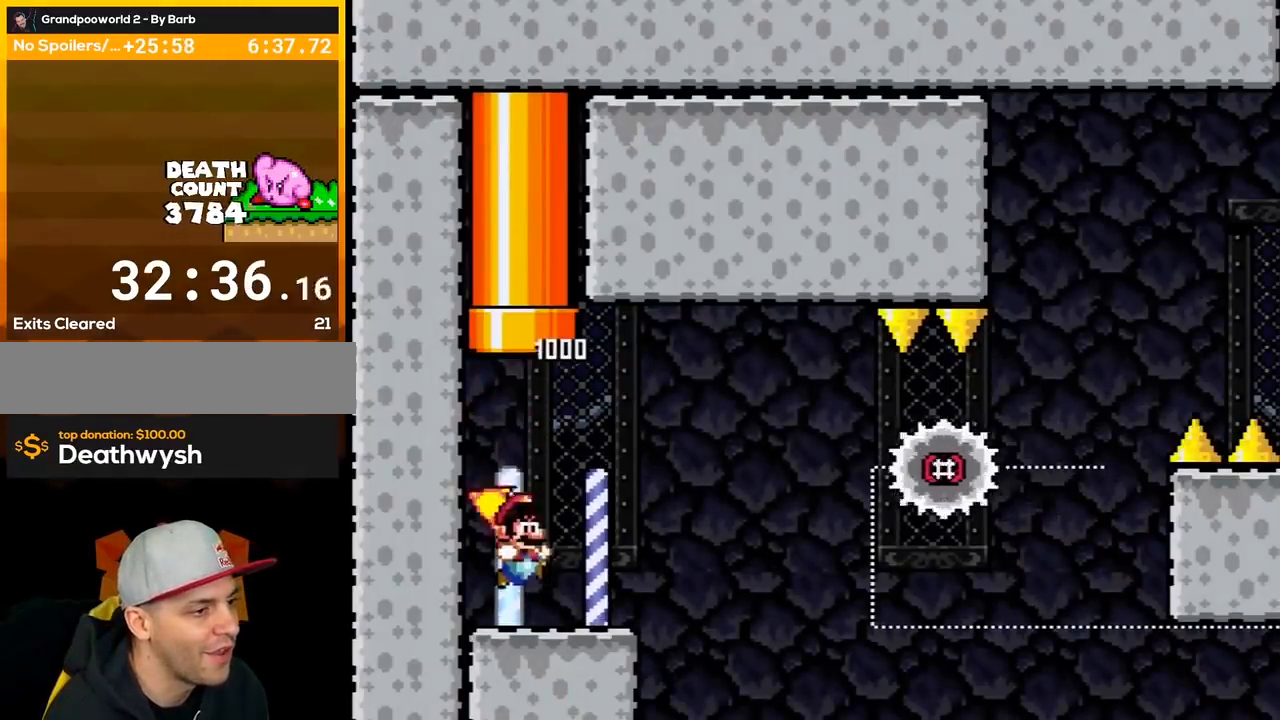
{"dt_ms": 500, "buttons": ["X", "DPAD_RIGHT"], "events": [[200, "A", "down"], [400, "A", "up"]]}
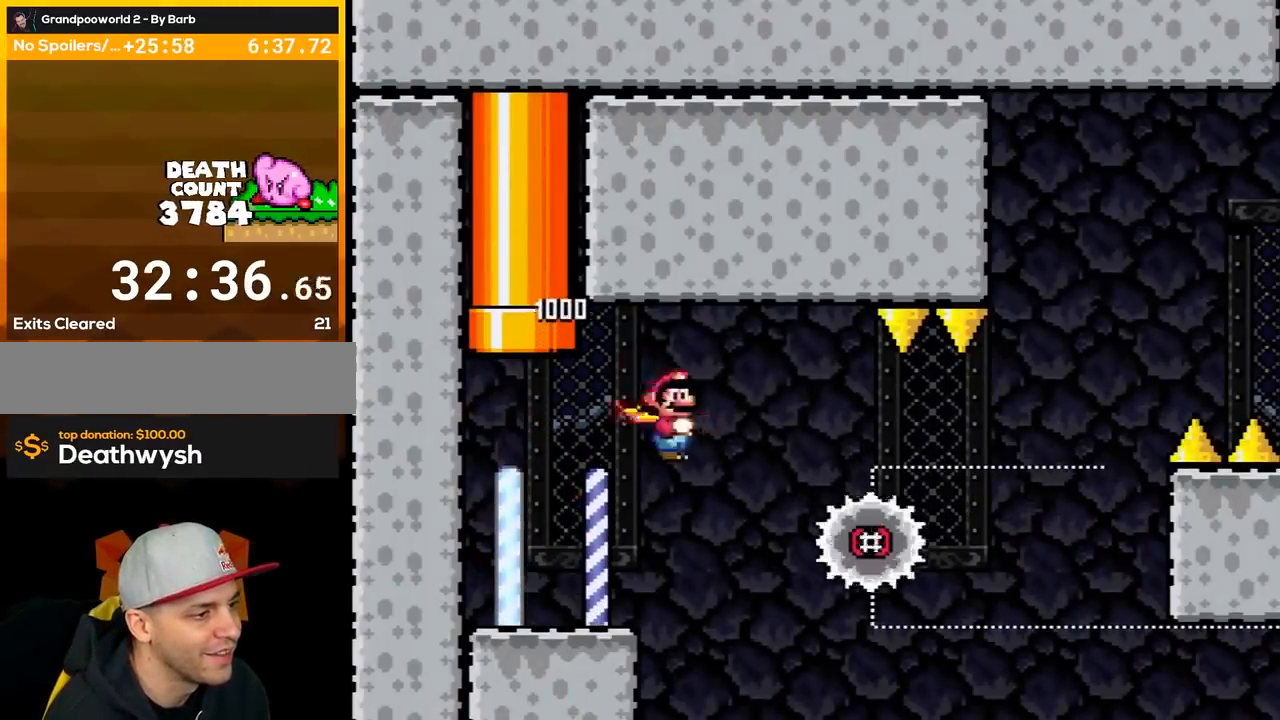
{"dt_ms": 500, "buttons": ["A", "X", "DPAD_RIGHT"], "events": [[17, "A", "down"]]}
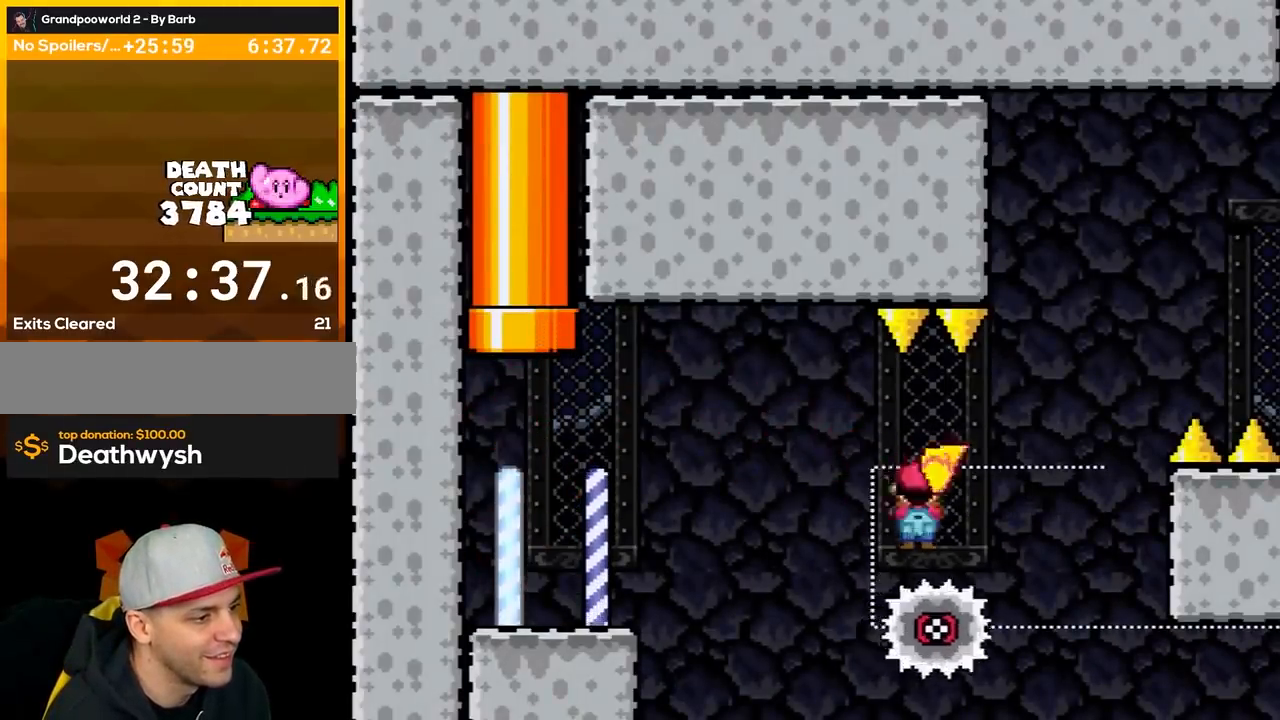
{"dt_ms": 500, "buttons": ["A", "X", "DPAD_RIGHT"], "events": [[150, "DPAD_LEFT", "down"], [150, "DPAD_RIGHT", "up"], [233, "DPAD_LEFT", "up"], [267, "DPAD_RIGHT", "down"]]}
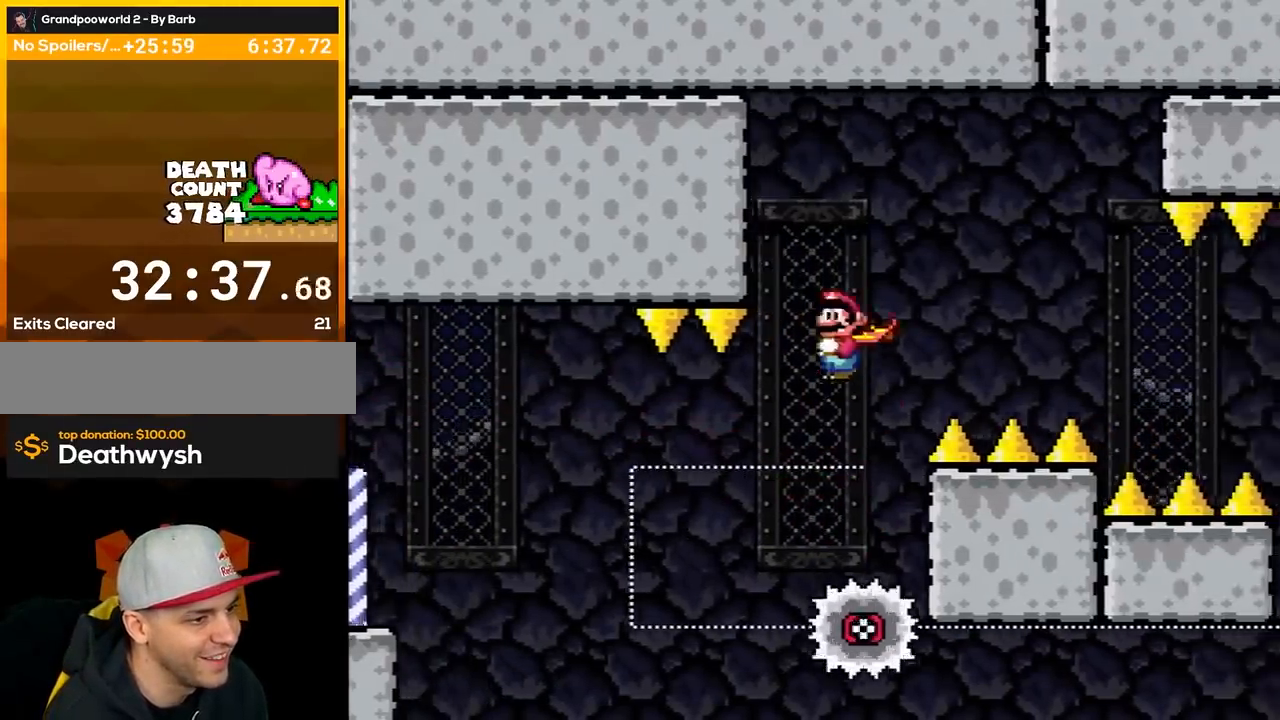
{"dt_ms": 500, "buttons": ["A", "X", "DPAD_RIGHT"], "events": []}
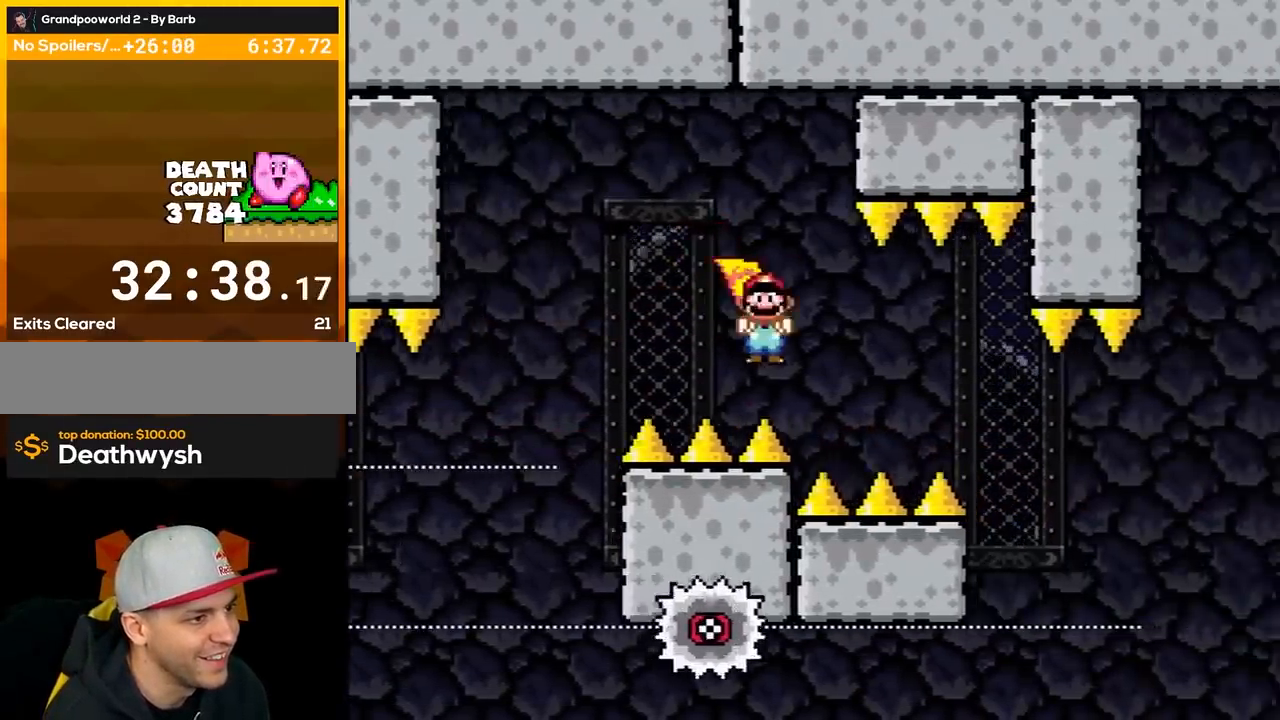
{"dt_ms": 500, "buttons": ["A", "X", "DPAD_LEFT"], "events": [[433, "DPAD_LEFT", "down"], [433, "DPAD_RIGHT", "up"]]}
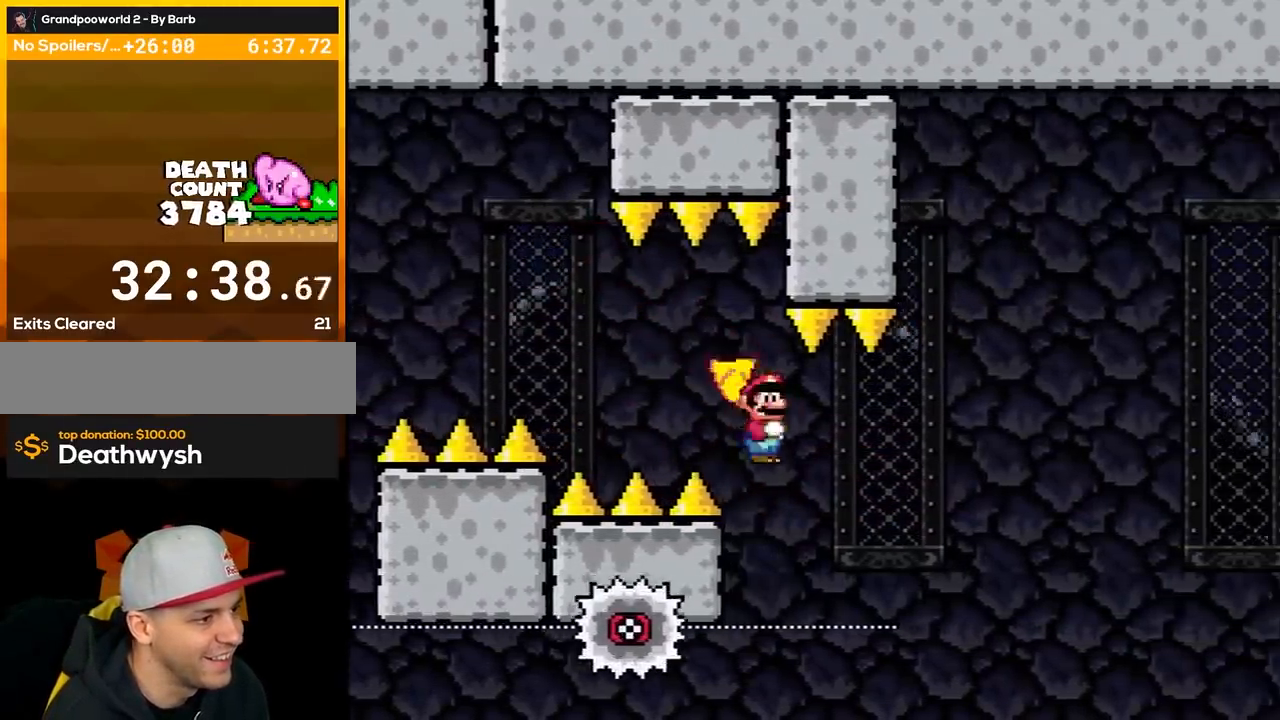
{"dt_ms": 500, "buttons": ["A", "X", "DPAD_RIGHT"], "events": [[83, "DPAD_LEFT", "up"], [150, "DPAD_RIGHT", "down"], [267, "DPAD_RIGHT", "up"], [483, "DPAD_RIGHT", "down"]]}
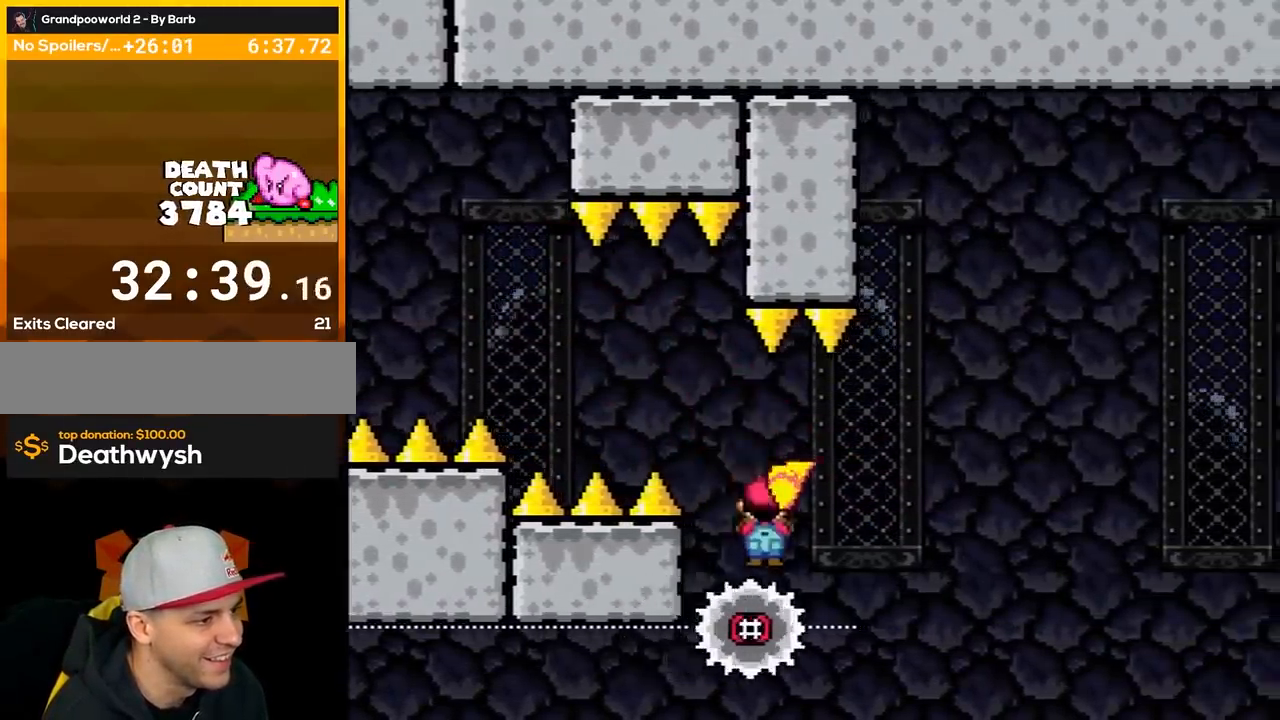
{"dt_ms": 500, "buttons": ["A", "X", "DPAD_RIGHT"], "events": []}
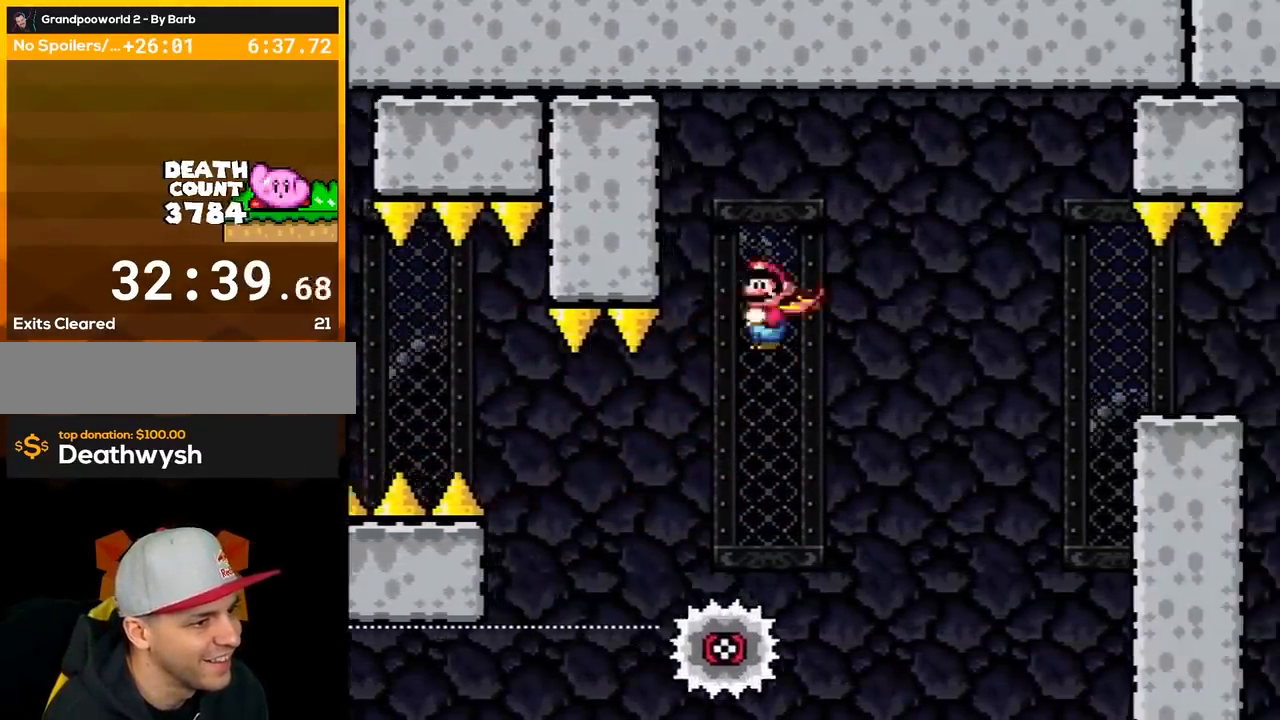
{"dt_ms": 500, "buttons": ["A", "X", "DPAD_RIGHT"], "events": []}
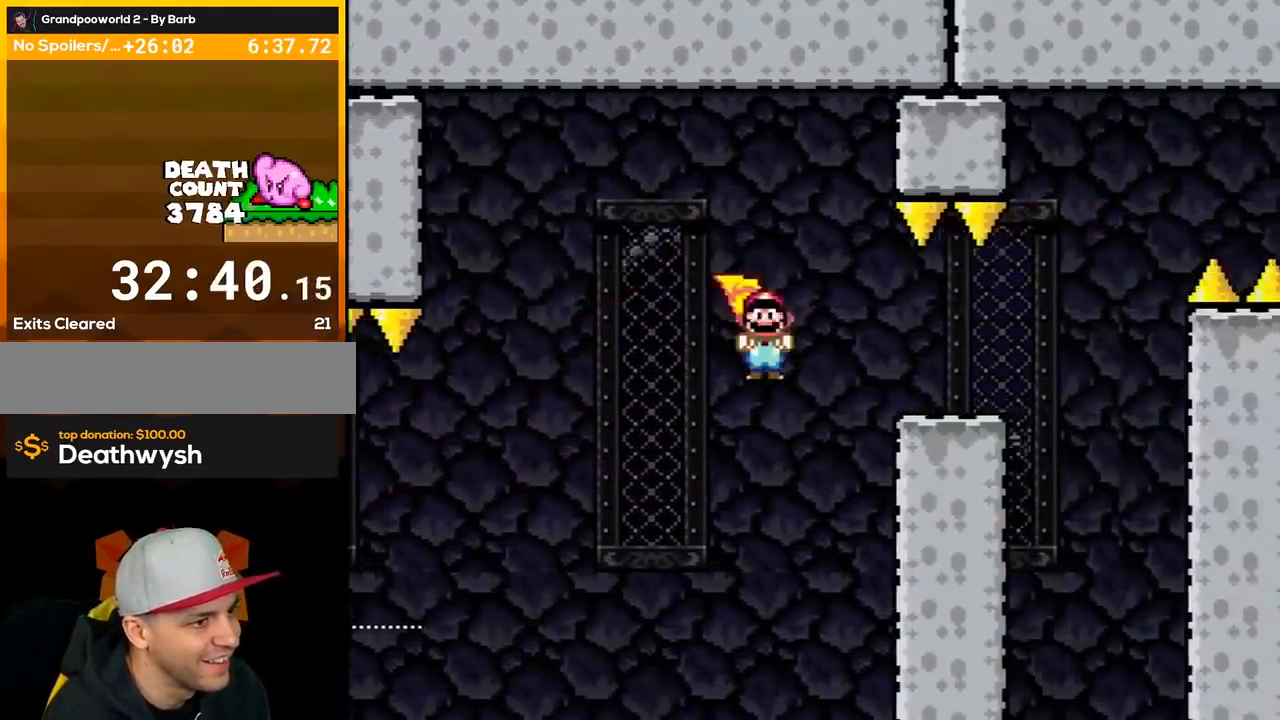
{"dt_ms": 500, "buttons": ["B", "Y", "DPAD_DOWN"], "events": [[300, "A", "up"], [333, "DPAD_DOWN", "down"], [333, "X", "up"], [367, "DPAD_RIGHT", "up"], [367, "Y", "down"], [417, "B", "down"]]}
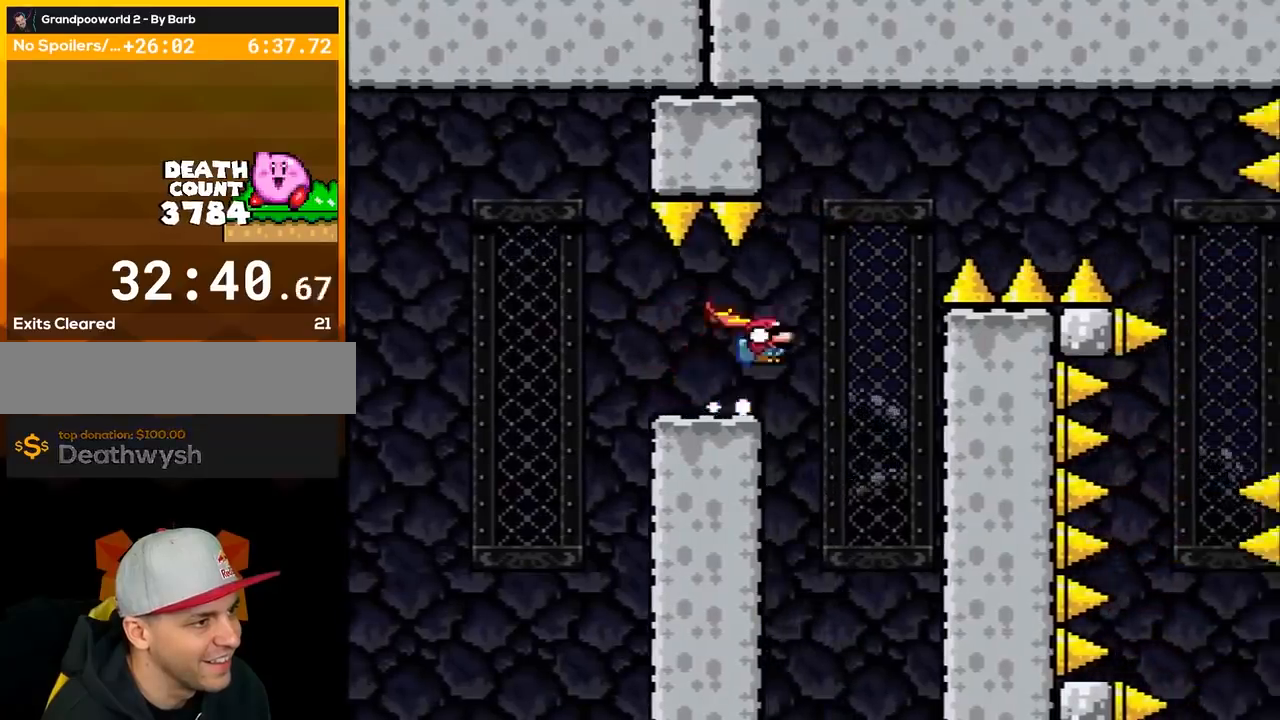
{"dt_ms": 500, "buttons": ["B", "Y", "DPAD_RIGHT"], "events": [[50, "DPAD_RIGHT", "down"], [367, "DPAD_DOWN", "up"]]}
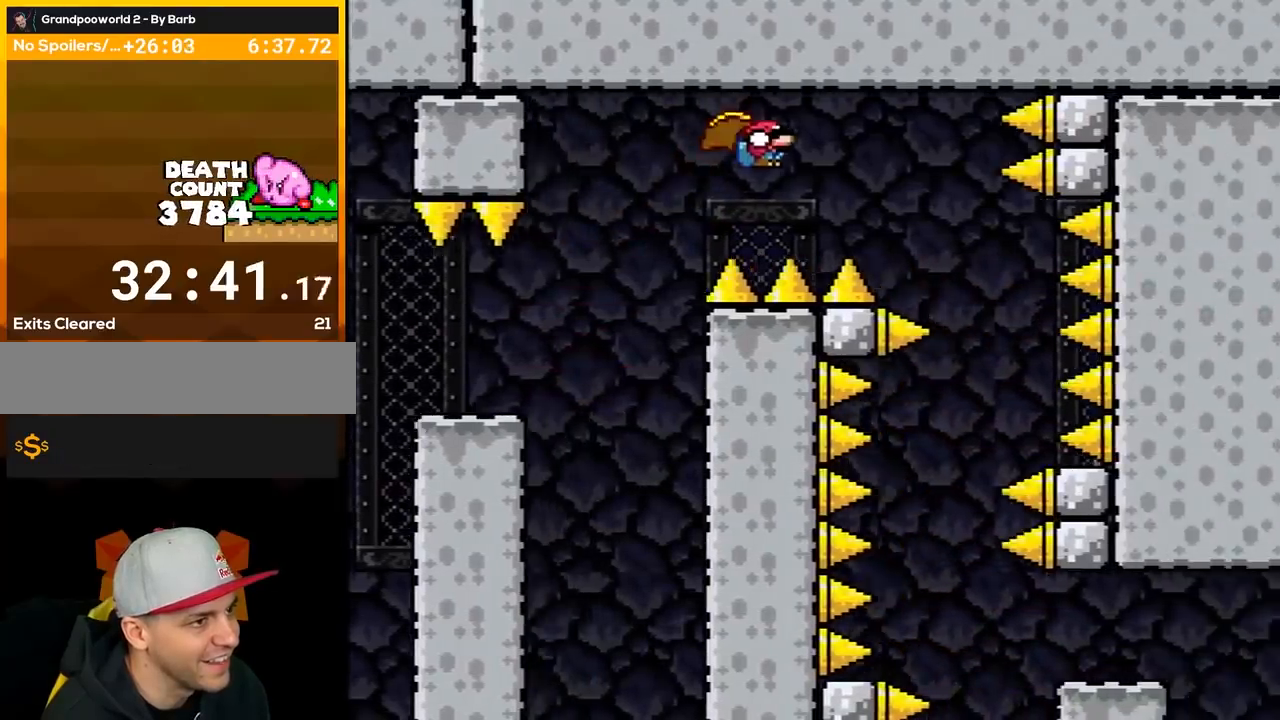
{"dt_ms": 500, "buttons": ["B", "Y", "DPAD_RIGHT"], "events": [[300, "DPAD_LEFT", "down"], [300, "DPAD_RIGHT", "up"], [383, "DPAD_LEFT", "up"], [450, "DPAD_RIGHT", "down"]]}
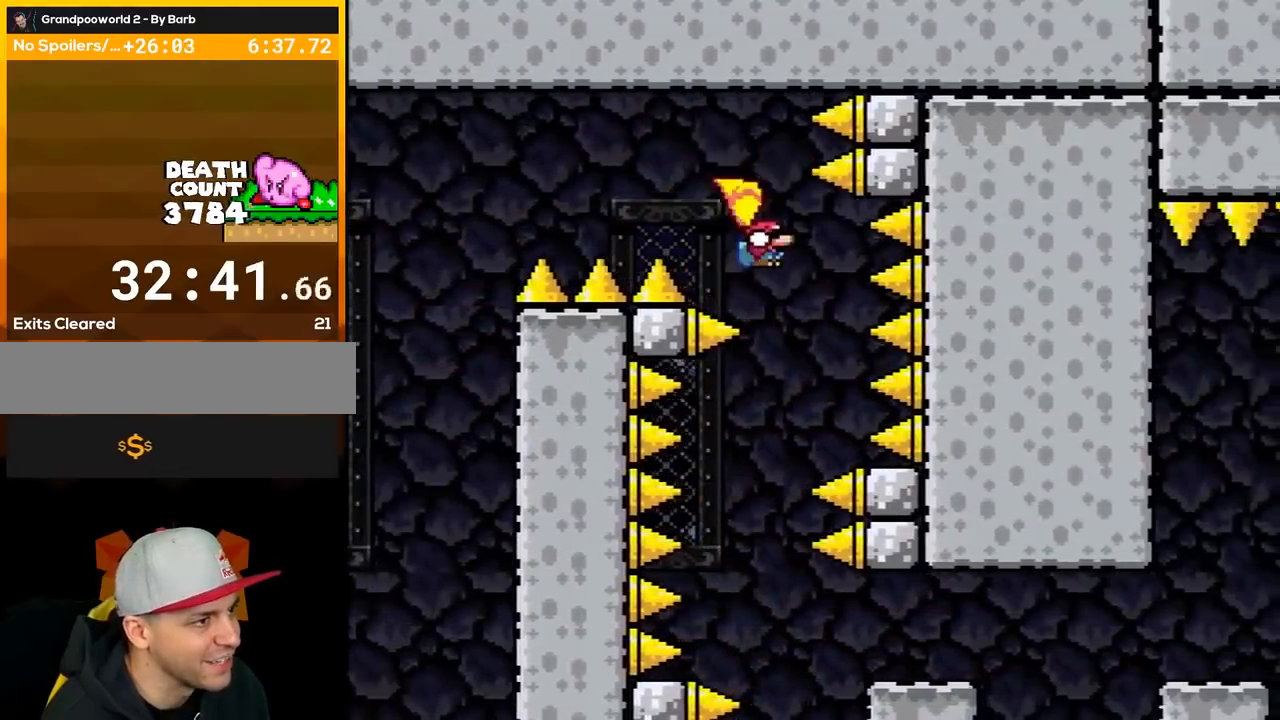
{"dt_ms": 500, "buttons": ["B", "Y"], "events": [[50, "DPAD_RIGHT", "up"], [267, "DPAD_LEFT", "down"], [317, "DPAD_LEFT", "up"]]}
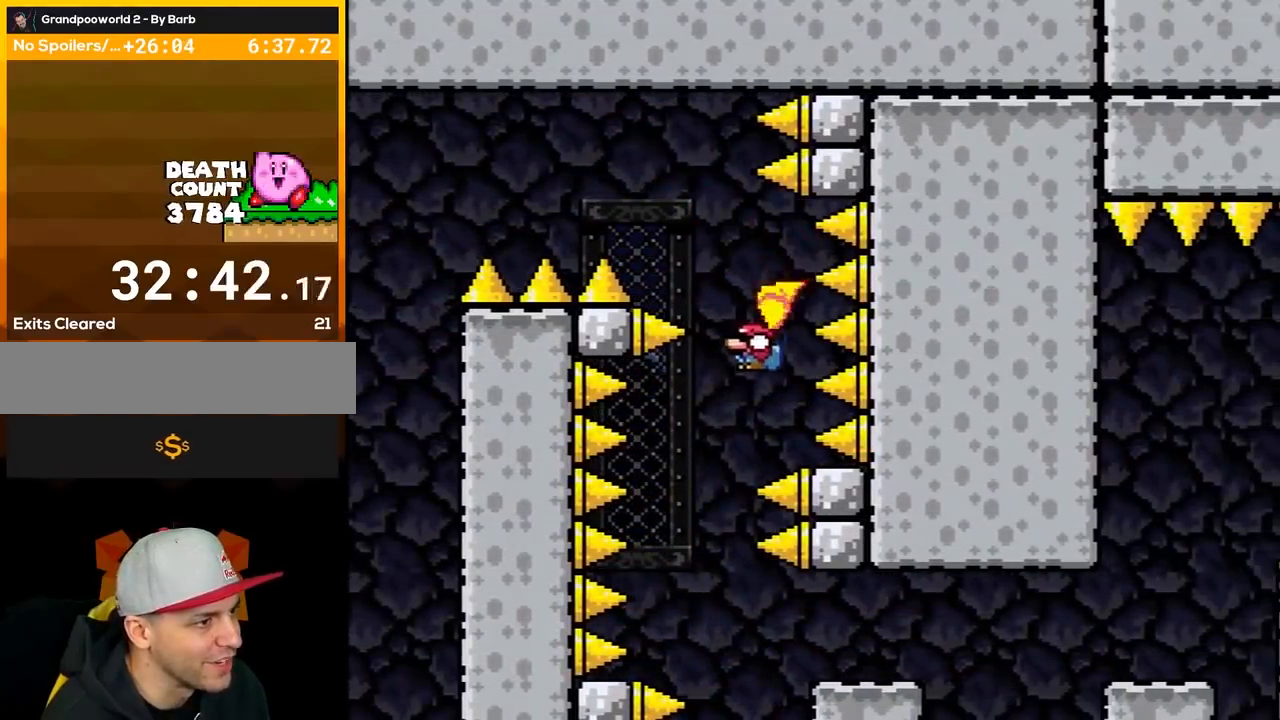
{"dt_ms": 500, "buttons": ["B", "Y", "DPAD_RIGHT"], "events": [[133, "DPAD_LEFT", "down"], [300, "DPAD_LEFT", "up"], [450, "DPAD_RIGHT", "down"]]}
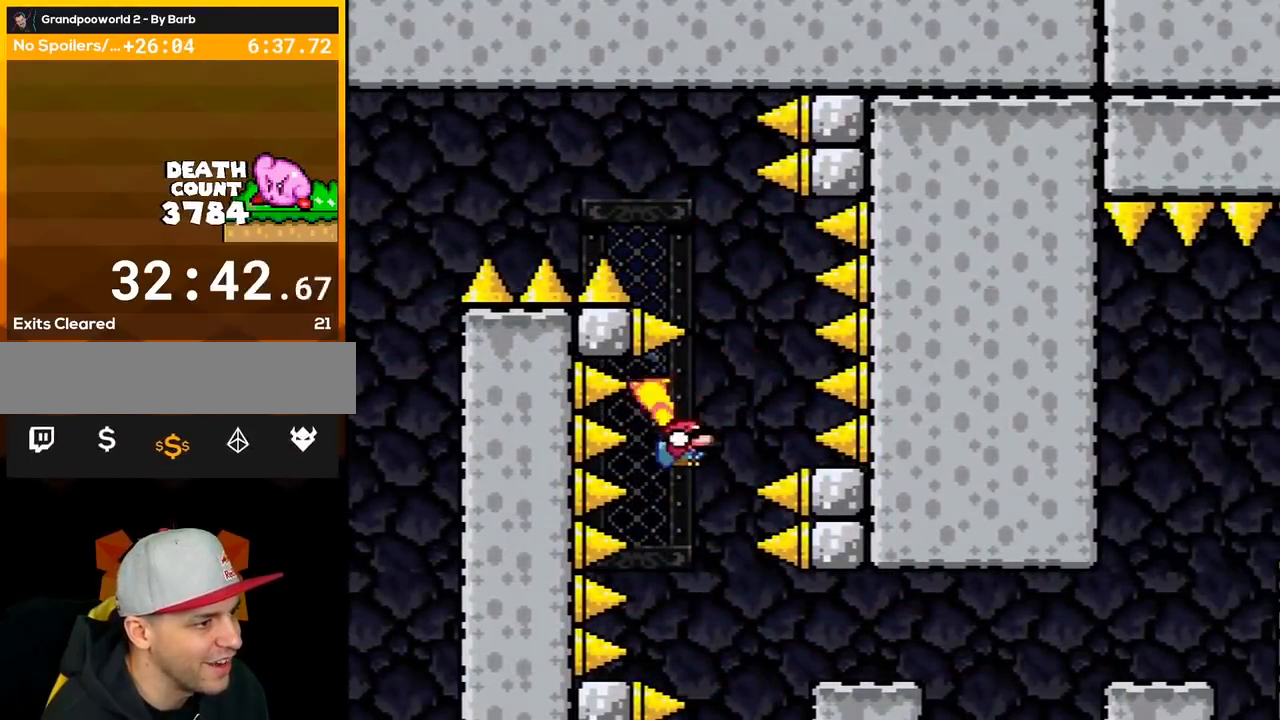
{"dt_ms": 500, "buttons": ["B", "Y"], "events": [[17, "DPAD_RIGHT", "up"]]}
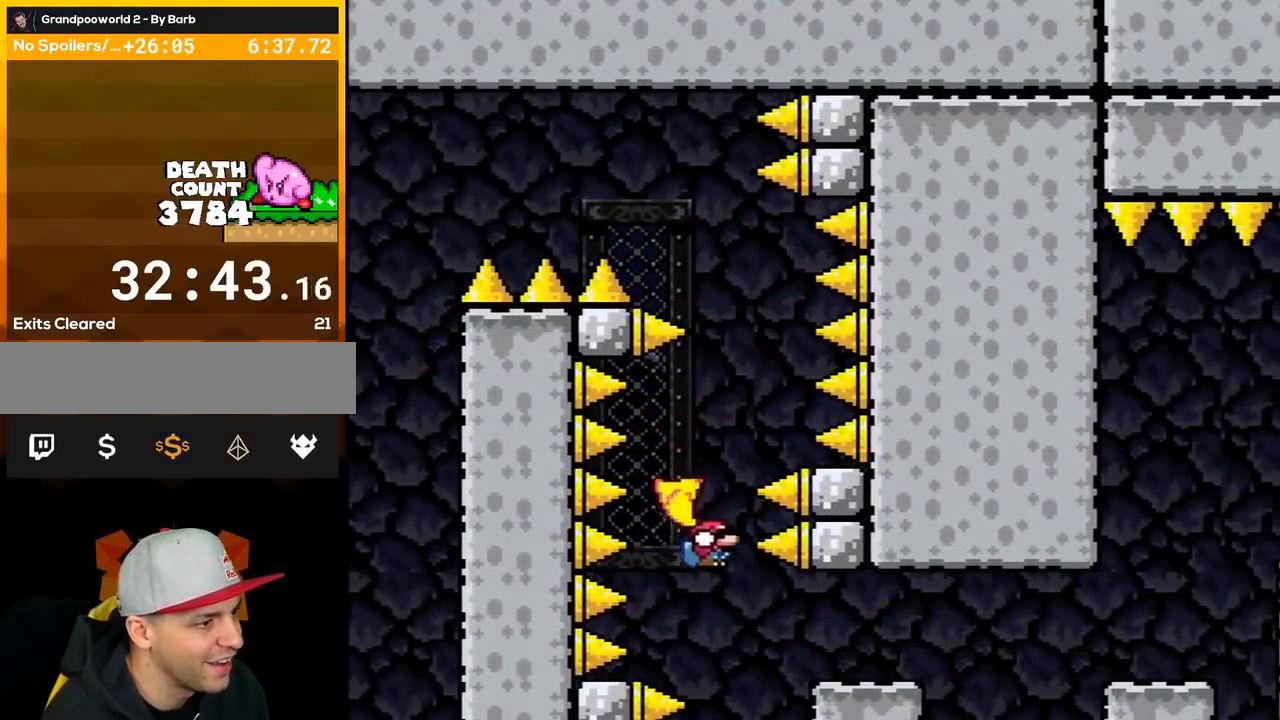
{"dt_ms": 500, "buttons": ["B", "Y", "DPAD_RIGHT"], "events": [[167, "DPAD_RIGHT", "down"]]}
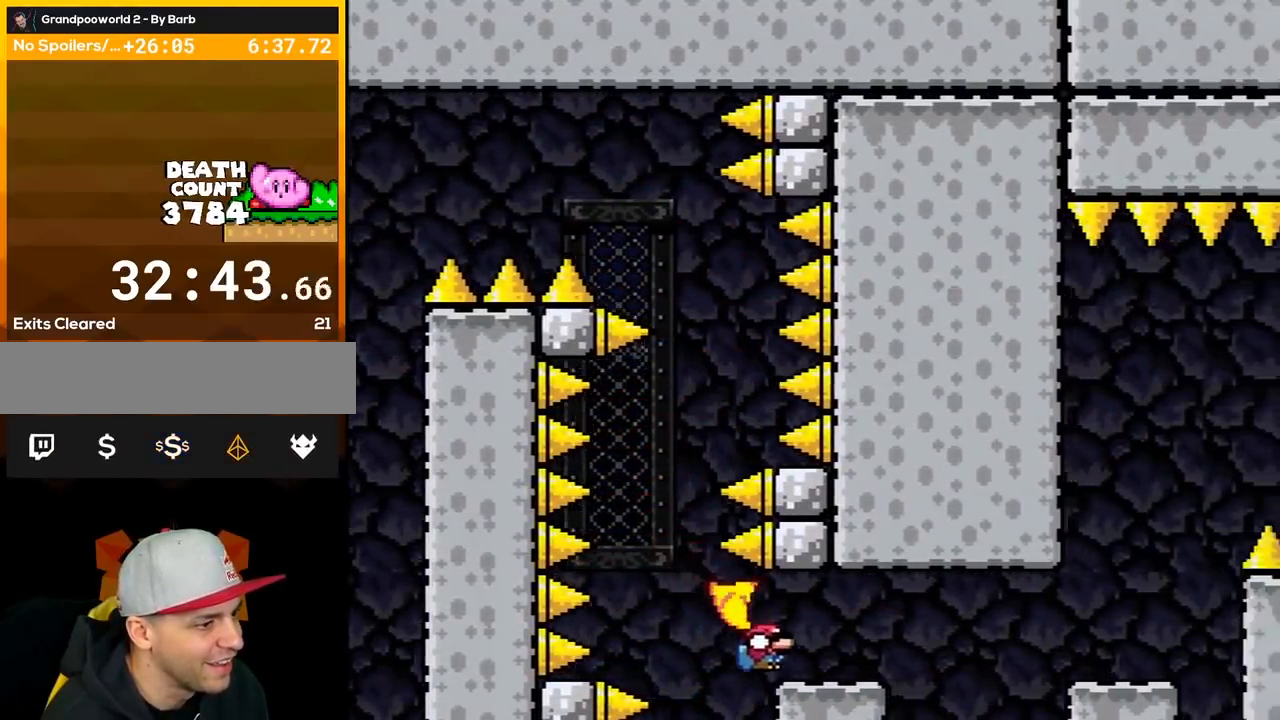
{"dt_ms": 500, "buttons": ["B", "Y", "DPAD_DOWN", "DPAD_RIGHT"], "events": [[67, "B", "up"], [200, "DPAD_DOWN", "down"], [200, "DPAD_RIGHT", "up"], [233, "B", "down"], [383, "DPAD_RIGHT", "down"]]}
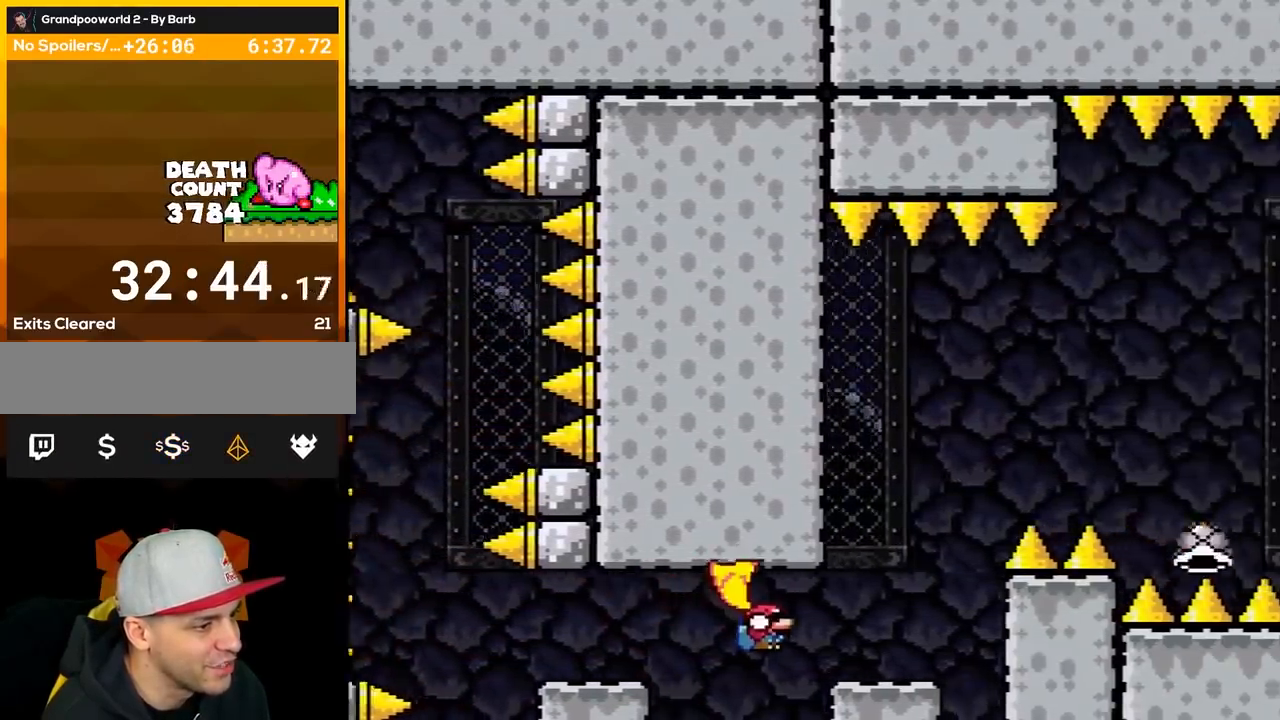
{"dt_ms": 500, "buttons": ["B", "Y", "DPAD_DOWN", "DPAD_RIGHT"], "events": [[133, "B", "up"], [133, "DPAD_RIGHT", "up"], [200, "B", "down"], [350, "DPAD_DOWN", "up"], [350, "DPAD_RIGHT", "down"], [483, "DPAD_DOWN", "down"]]}
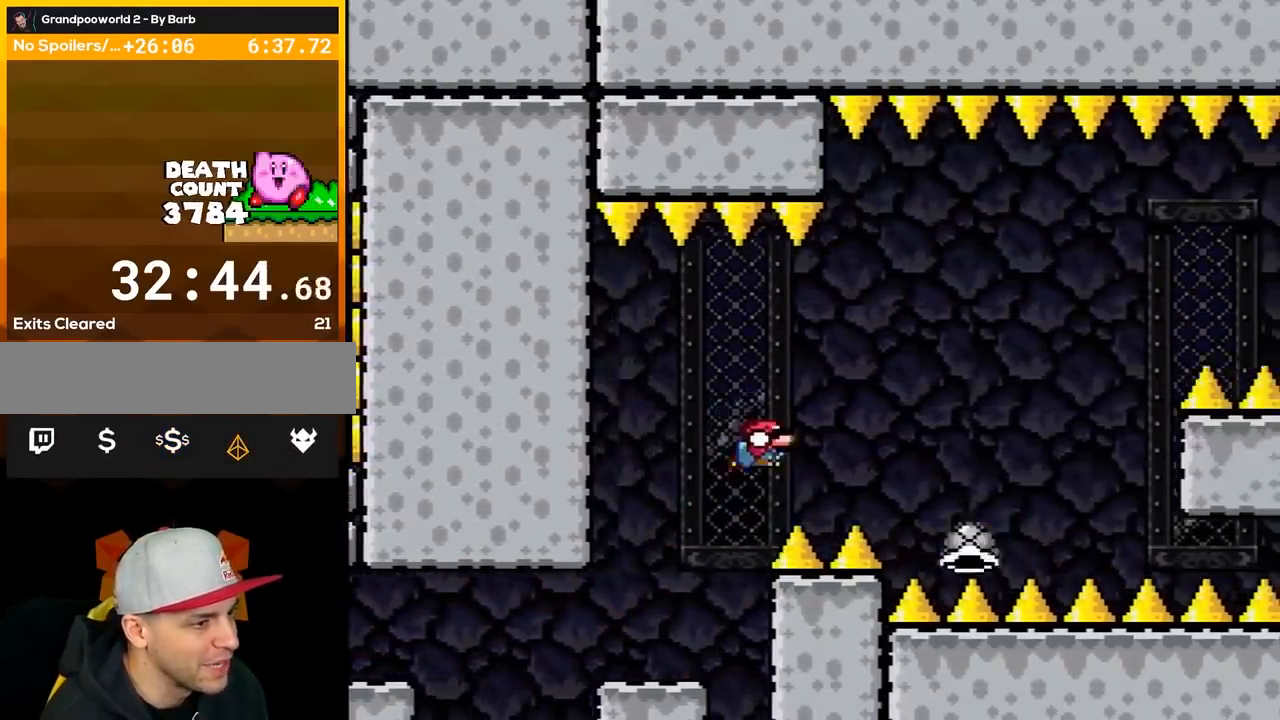
{"dt_ms": 1000, "buttons": ["B", "Y", "DPAD_RIGHT"], "events": [[17, "DPAD_DOWN", "up"], [483, "DPAD_RIGHT", "up"], [517, "DPAD_LEFT", "down"], [667, "DPAD_UP", "down"], [700, "DPAD_LEFT", "up"], [700, "DPAD_RIGHT", "down"], [700, "DPAD_UP", "up"]]}
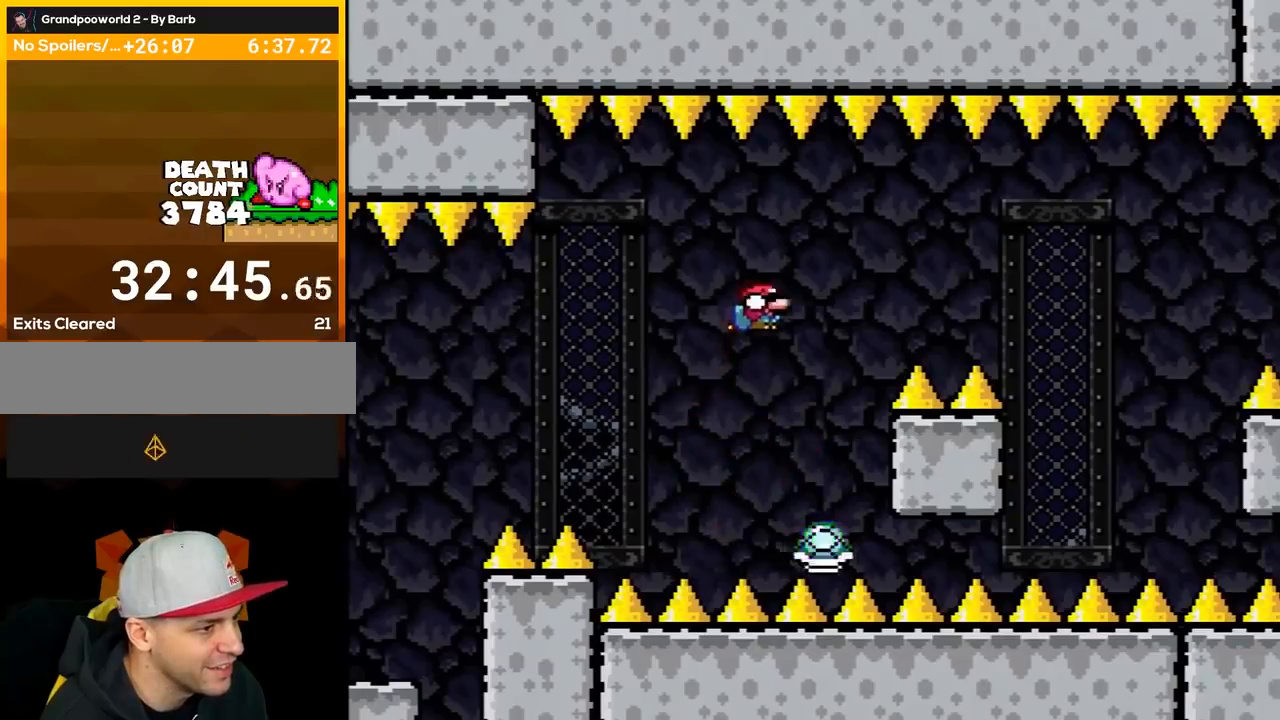
{"dt_ms": 500, "buttons": ["A", "X", "DPAD_RIGHT"], "events": [[133, "A", "down"], [133, "X", "down"], [183, "Y", "up"], [217, "B", "up"]]}
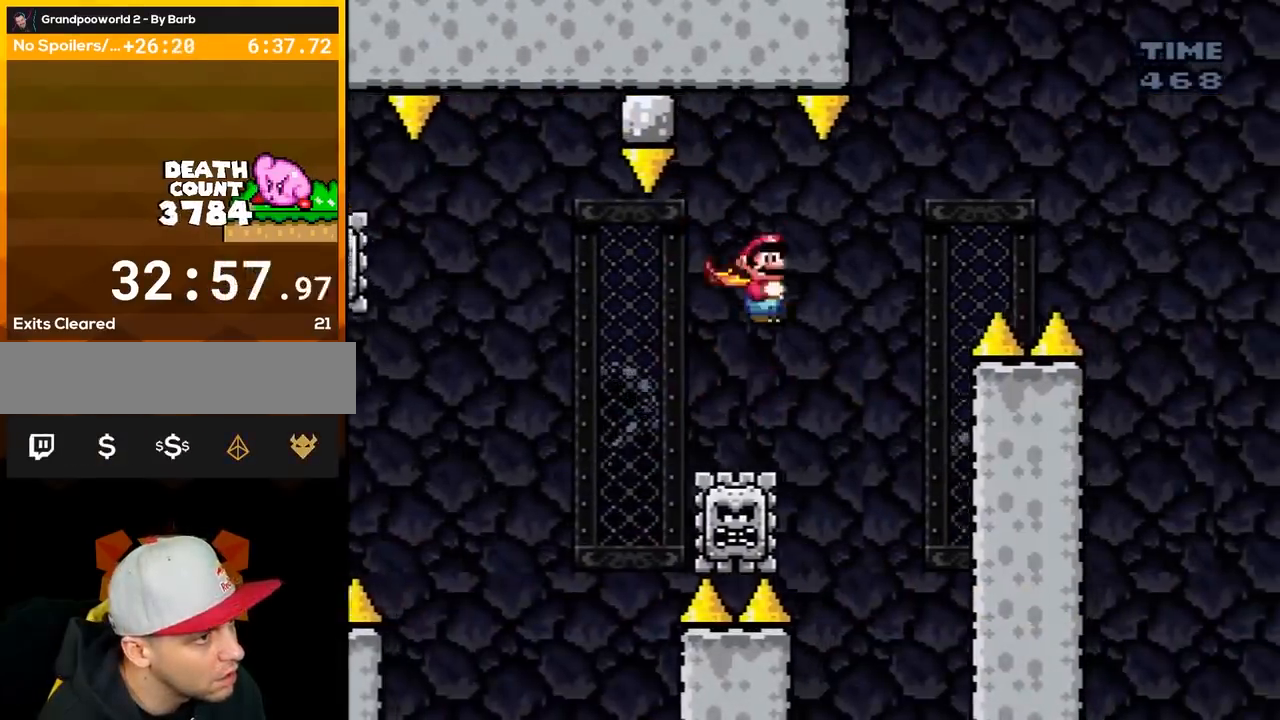
{"dt_ms": 500, "buttons": ["A", "X", "DPAD_RIGHT"], "events": []}
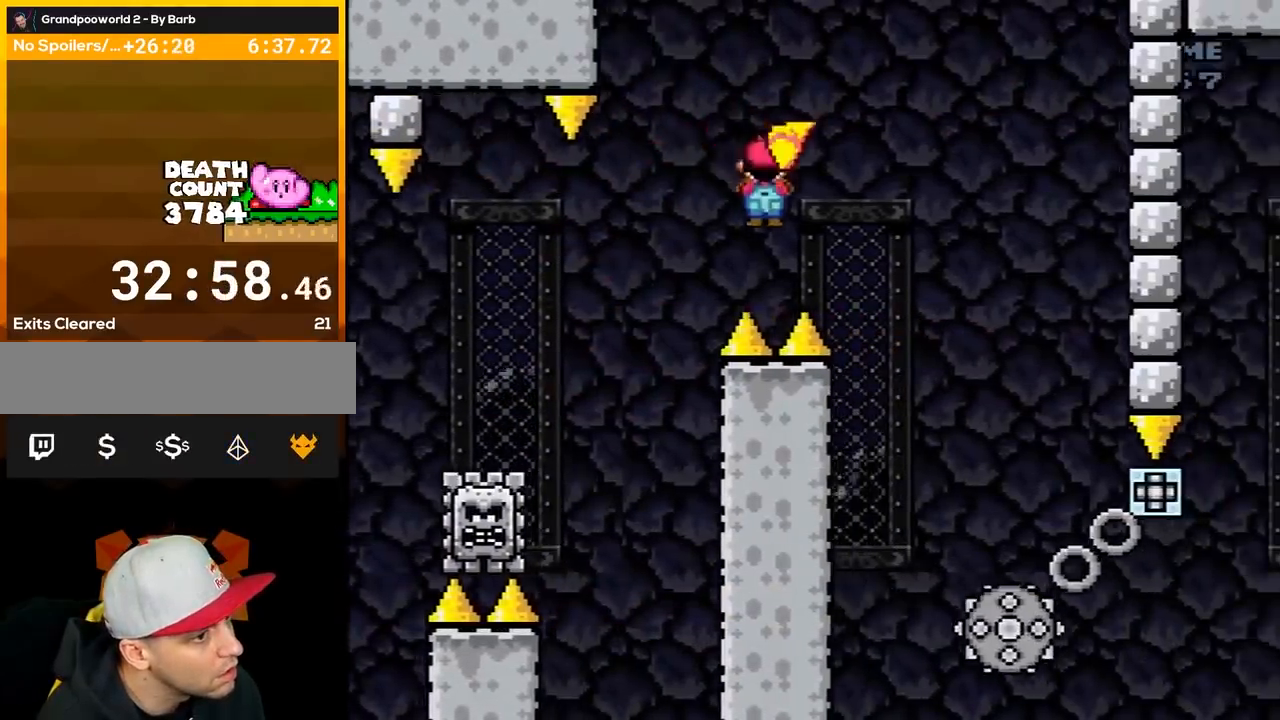
{"dt_ms": 500, "buttons": ["A", "X", "DPAD_LEFT"], "events": [[333, "DPAD_LEFT", "down"], [333, "DPAD_RIGHT", "up"]]}
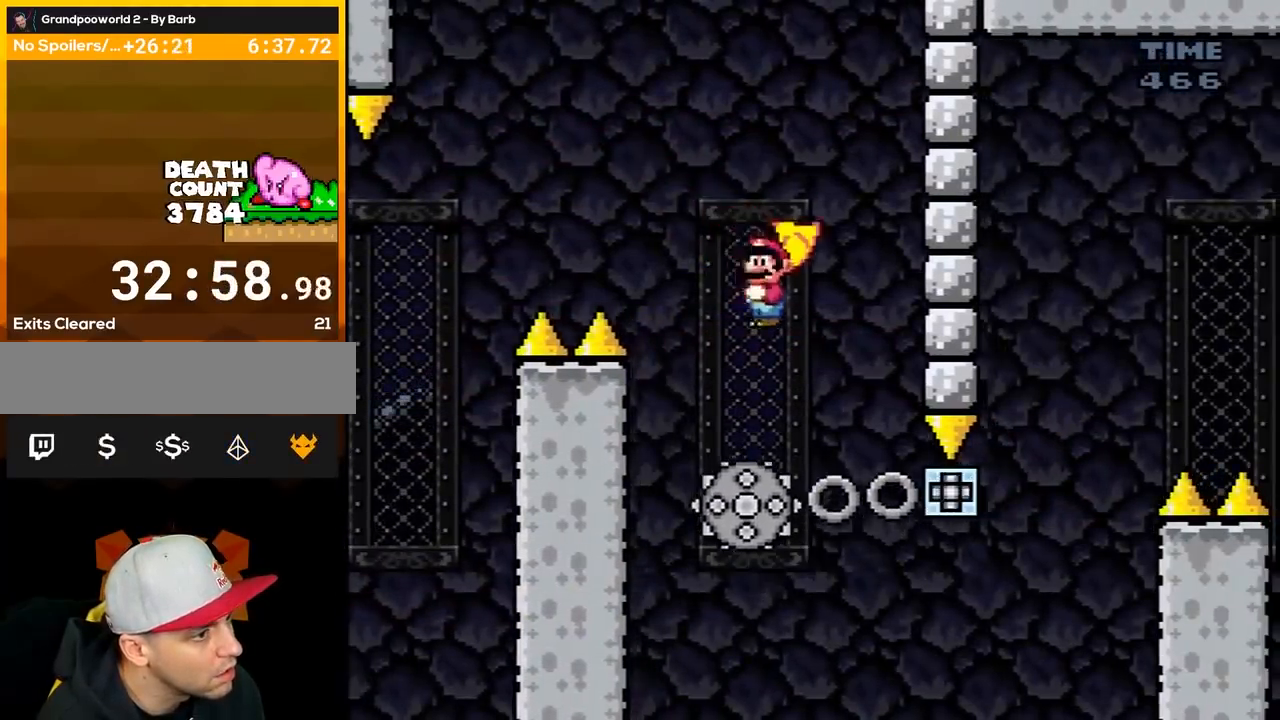
{"dt_ms": 500, "buttons": ["A", "X", "DPAD_RIGHT"], "events": [[33, "DPAD_LEFT", "up"], [117, "DPAD_RIGHT", "down"], [217, "DPAD_RIGHT", "up"], [400, "DPAD_RIGHT", "down"]]}
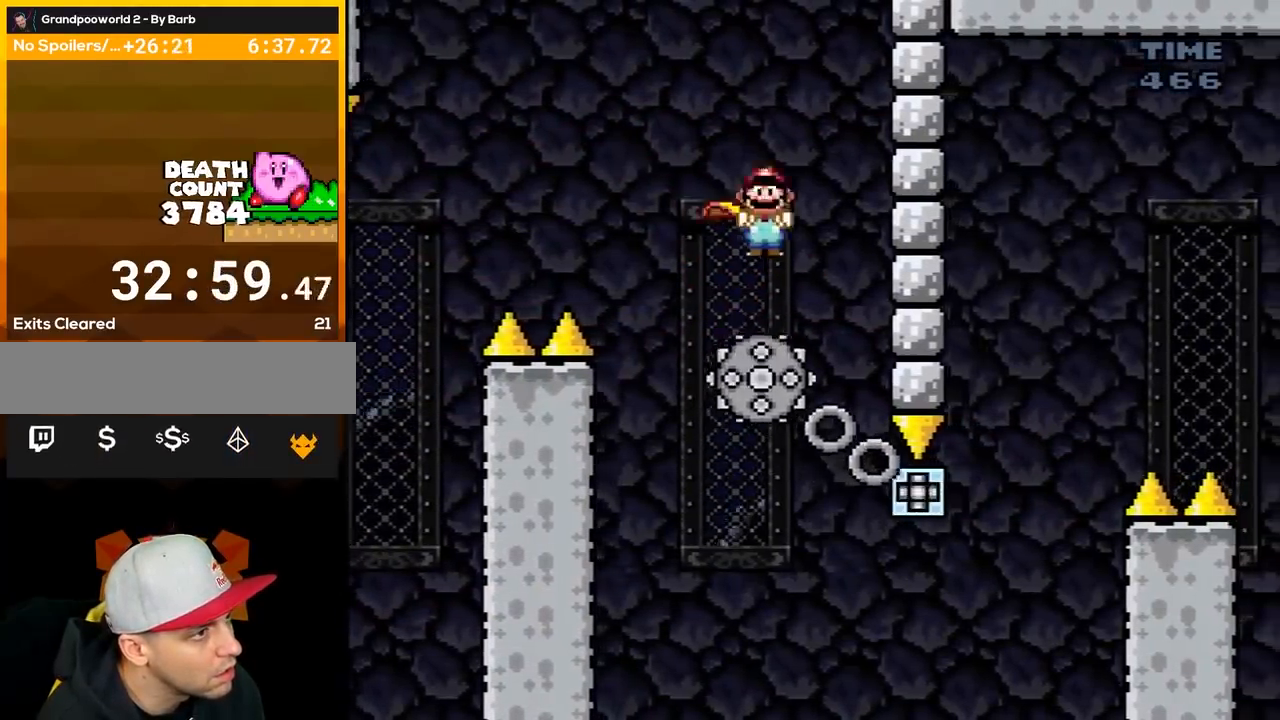
{"dt_ms": 500, "buttons": ["A", "X"], "events": [[300, "DPAD_RIGHT", "up"]]}
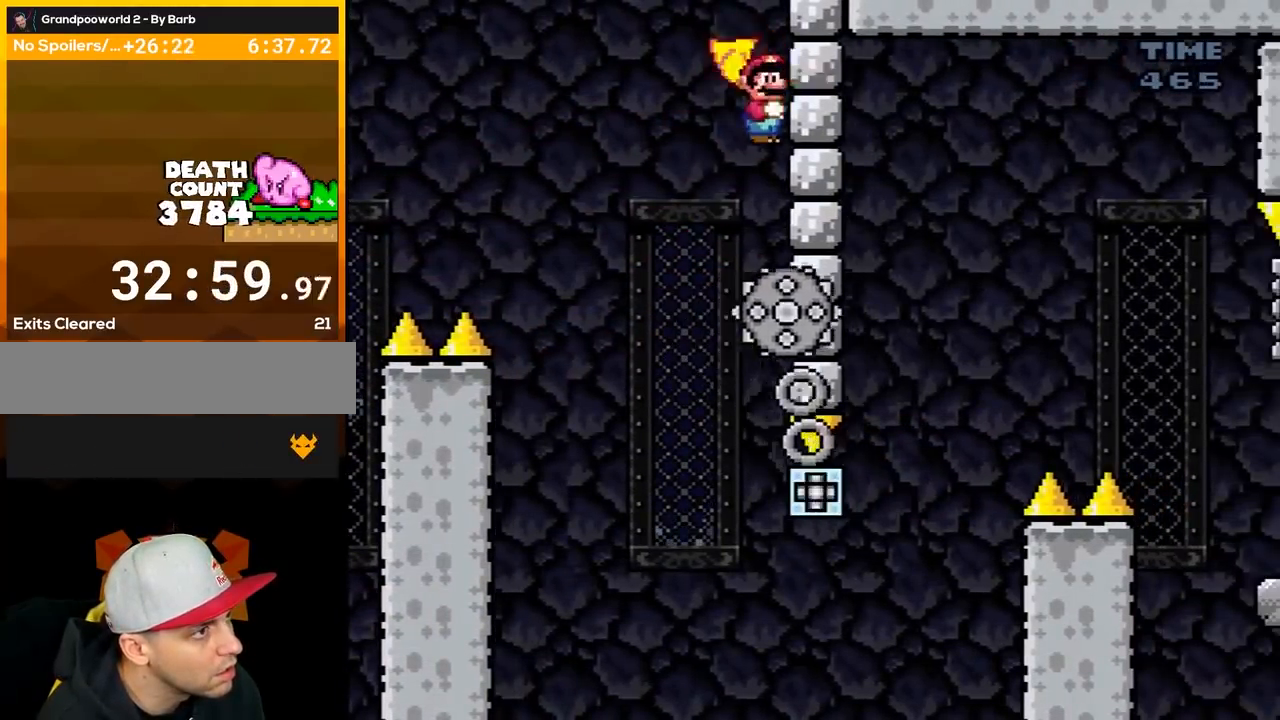
{"dt_ms": 500, "buttons": ["A", "X", "DPAD_LEFT"], "events": [[433, "DPAD_LEFT", "down"]]}